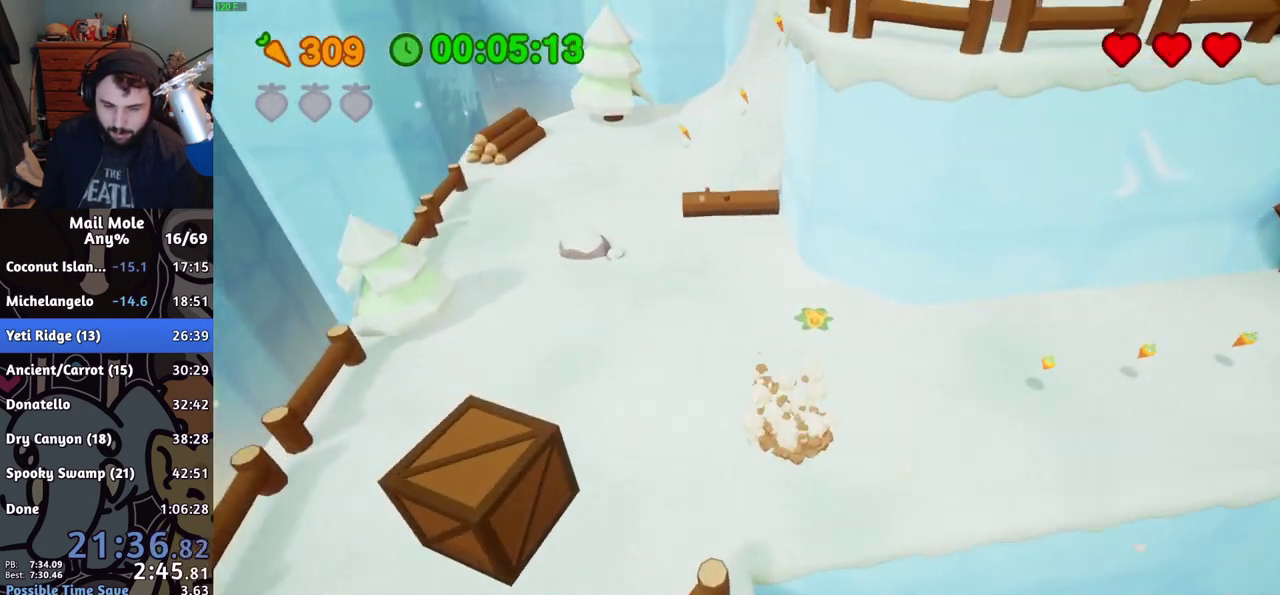
Gameplay with a controller (PlayStation layout); each line is a JSON object with the inputs held at the frame after it. "events" lists button and stick changes between this image and that frame as [ms after this image, input, new state], when the widget could be followed in between.
{"buttons": [], "left_stick": "up-right", "right_stick": "center", "events": [[201, "CROSS", "up"], [201, "SQUARE", "up"], [434, "left_stick", "up-right"]]}
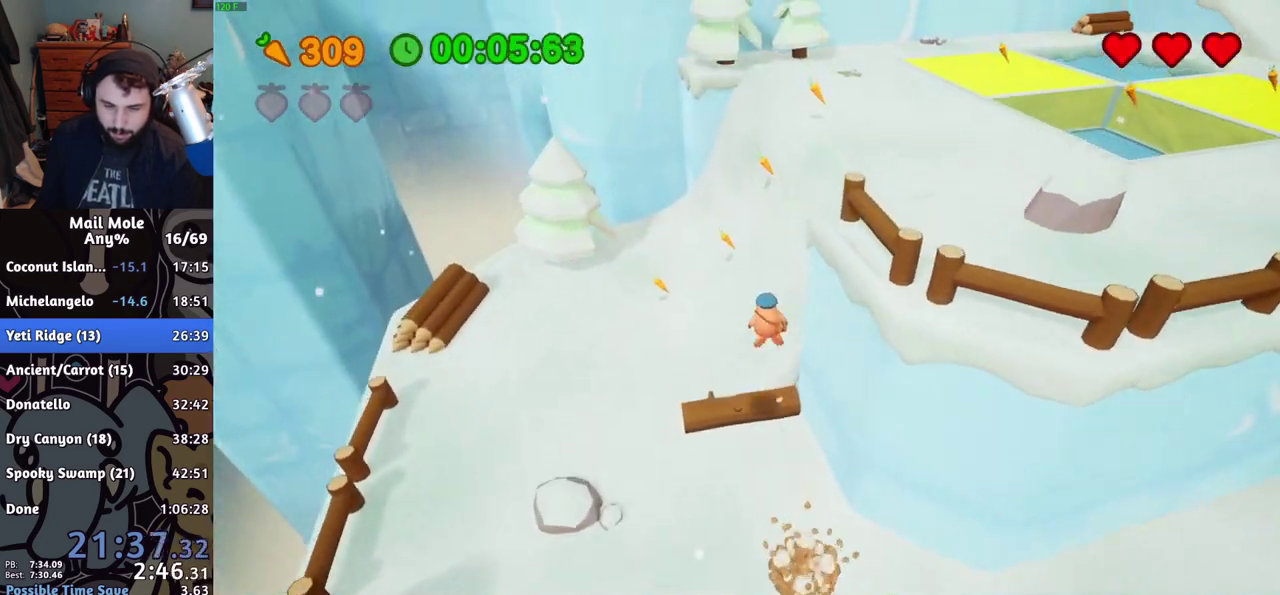
{"buttons": ["CROSS", "SQUARE"], "left_stick": "right", "right_stick": "center", "events": [[67, "left_stick", "down-left"], [117, "left_stick", "up-right"], [183, "left_stick", "right"], [450, "CROSS", "down"], [467, "SQUARE", "down"]]}
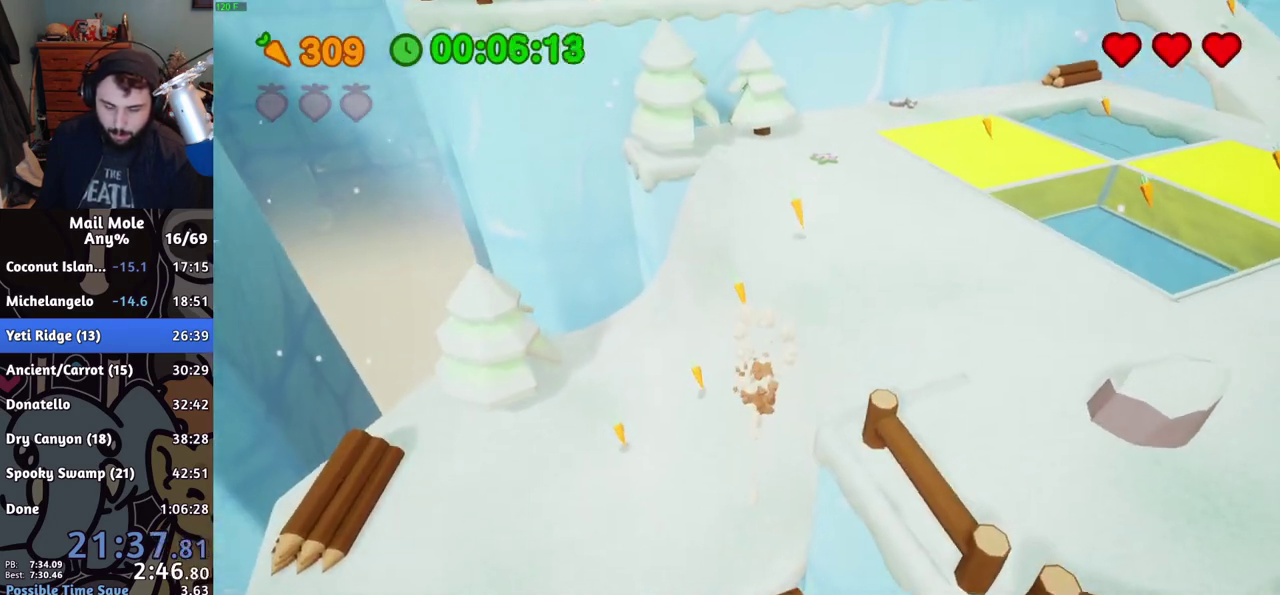
{"buttons": [], "left_stick": "right", "right_stick": "center", "events": [[301, "CROSS", "up"], [317, "SQUARE", "up"]]}
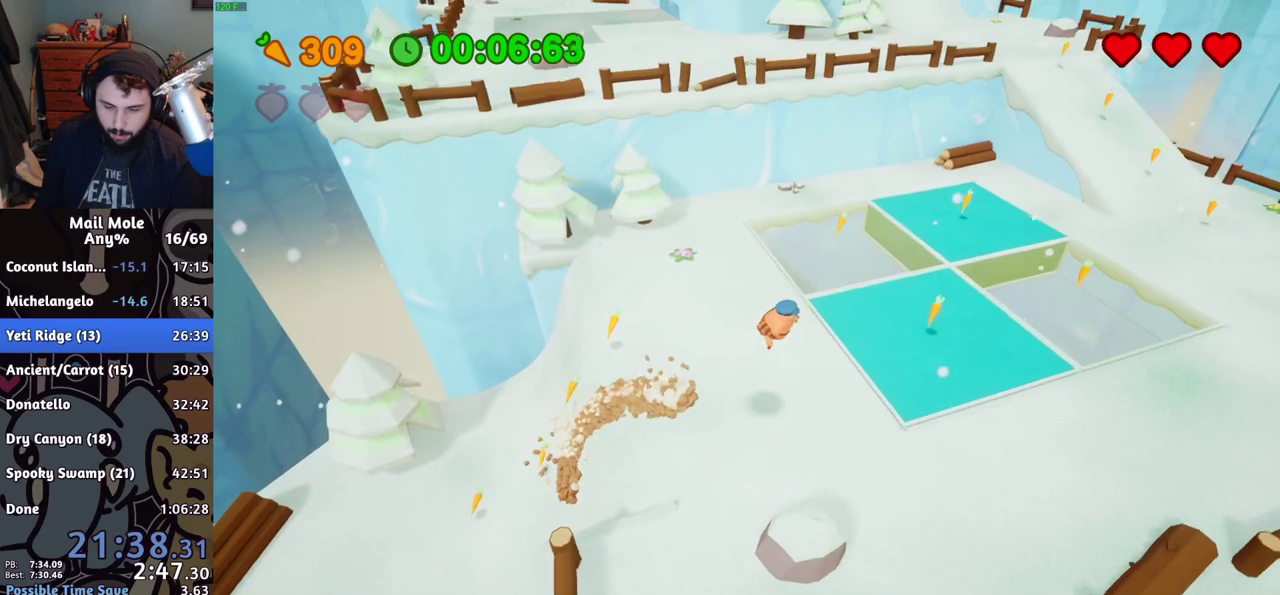
{"buttons": [], "left_stick": "right", "right_stick": "center", "events": []}
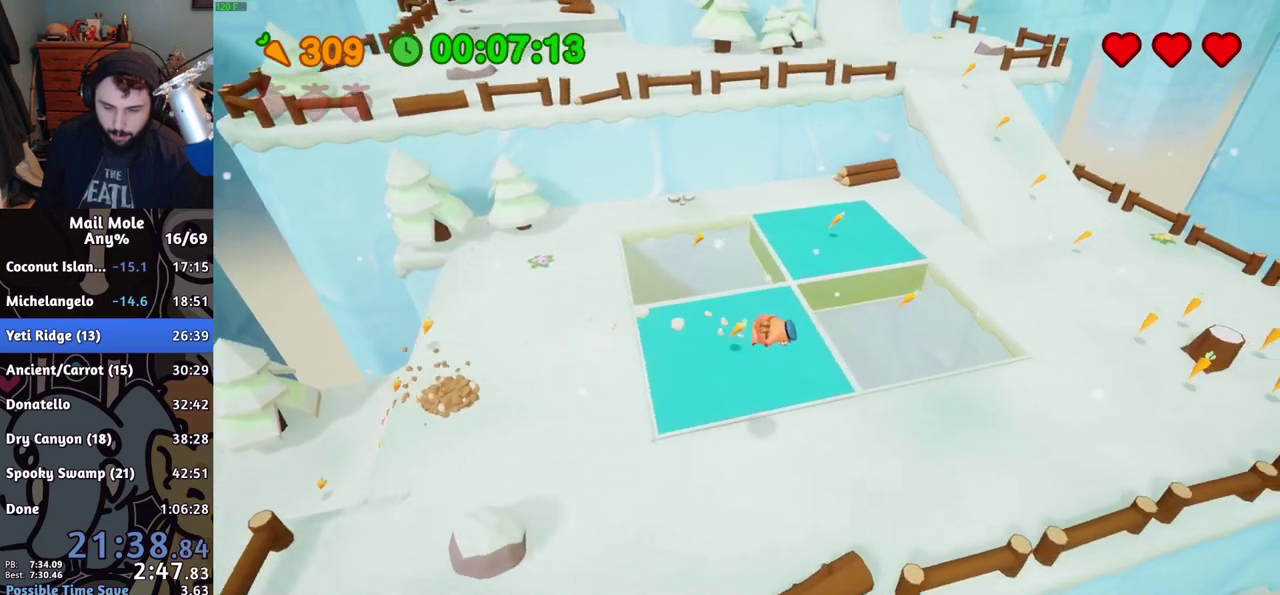
{"buttons": ["CROSS", "SQUARE"], "left_stick": "up-right", "right_stick": "center", "events": [[351, "CROSS", "down"], [351, "SQUARE", "down"], [367, "left_stick", "up-right"]]}
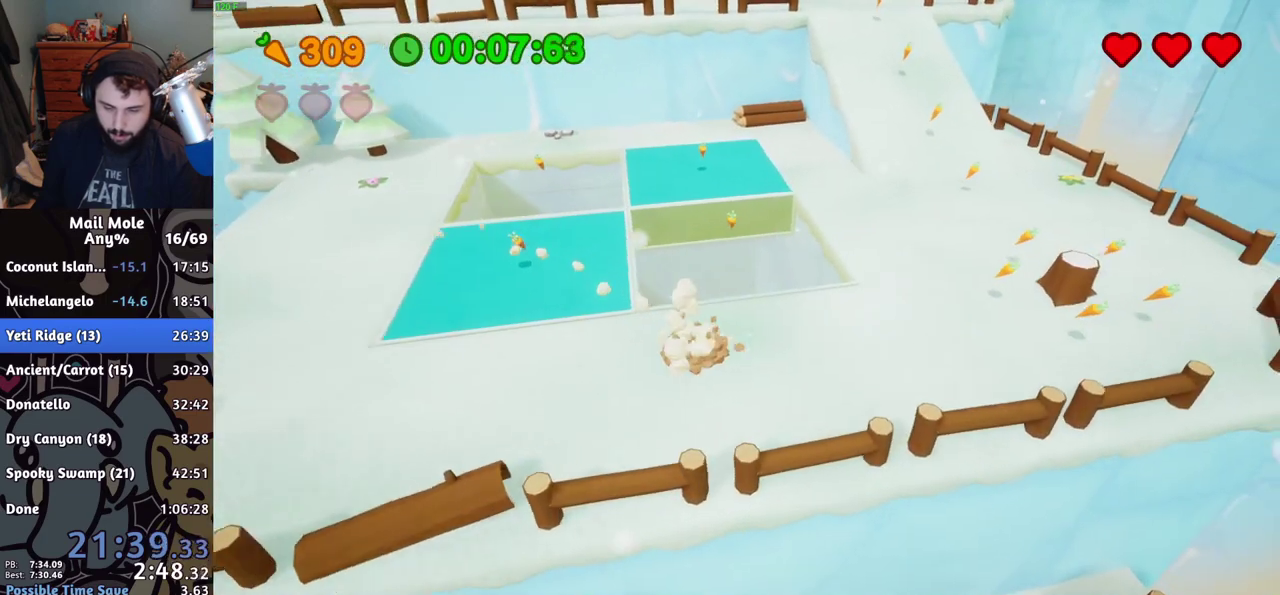
{"buttons": [], "left_stick": "up", "right_stick": "center", "events": [[183, "CROSS", "up"], [183, "SQUARE", "up"], [400, "left_stick", "up"]]}
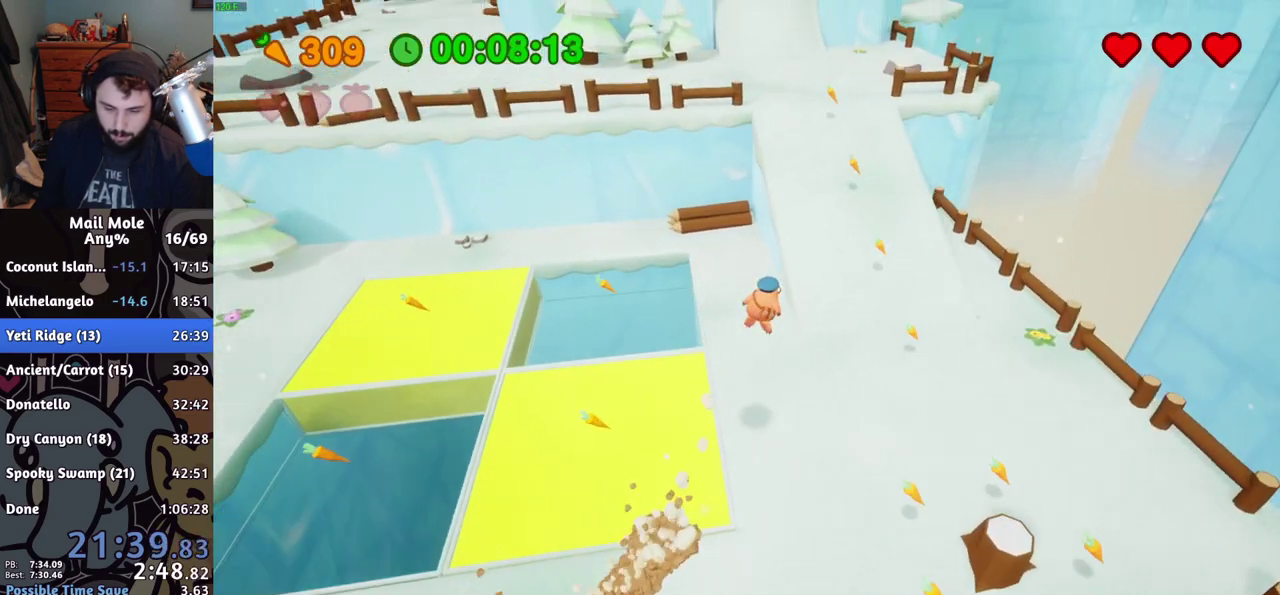
{"buttons": [], "left_stick": "up", "right_stick": "center", "events": []}
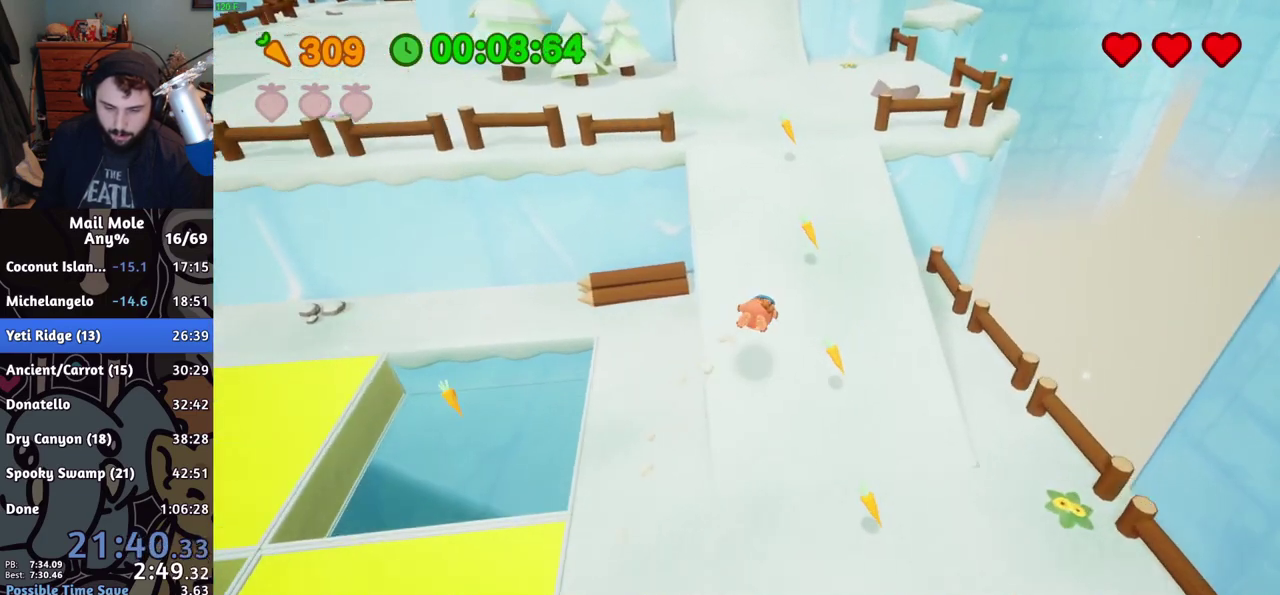
{"buttons": ["CROSS", "SQUARE"], "left_stick": "up", "right_stick": "center", "events": [[117, "CROSS", "down"], [133, "SQUARE", "down"]]}
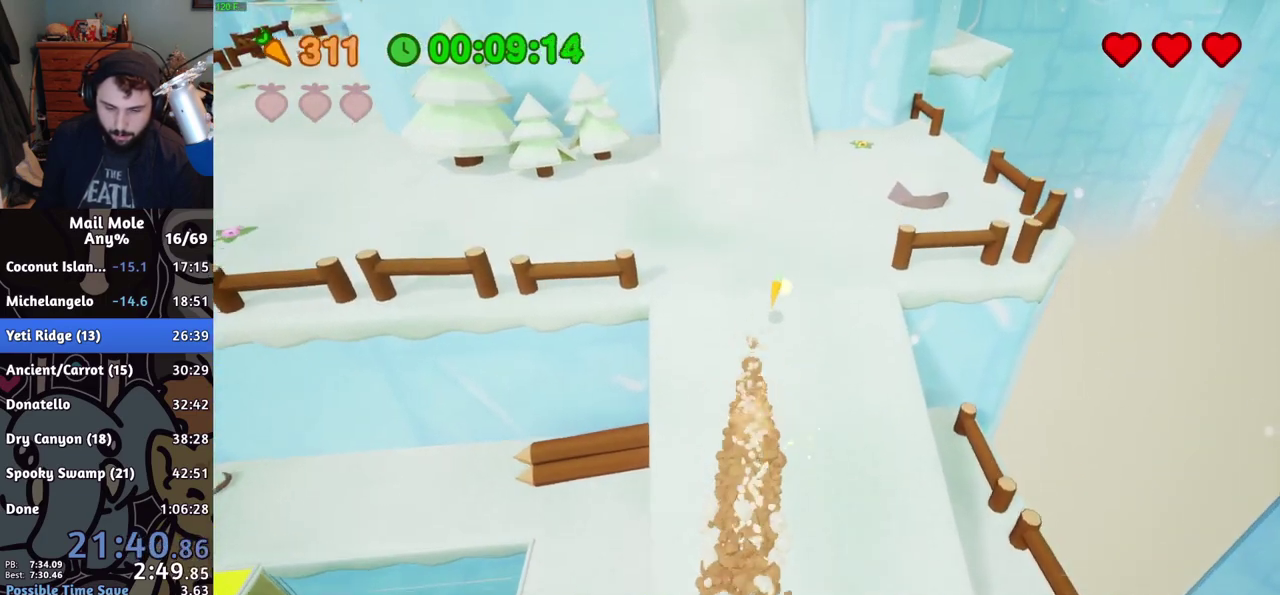
{"buttons": [], "left_stick": "up", "right_stick": "center", "events": [[34, "CROSS", "up"], [34, "SQUARE", "up"]]}
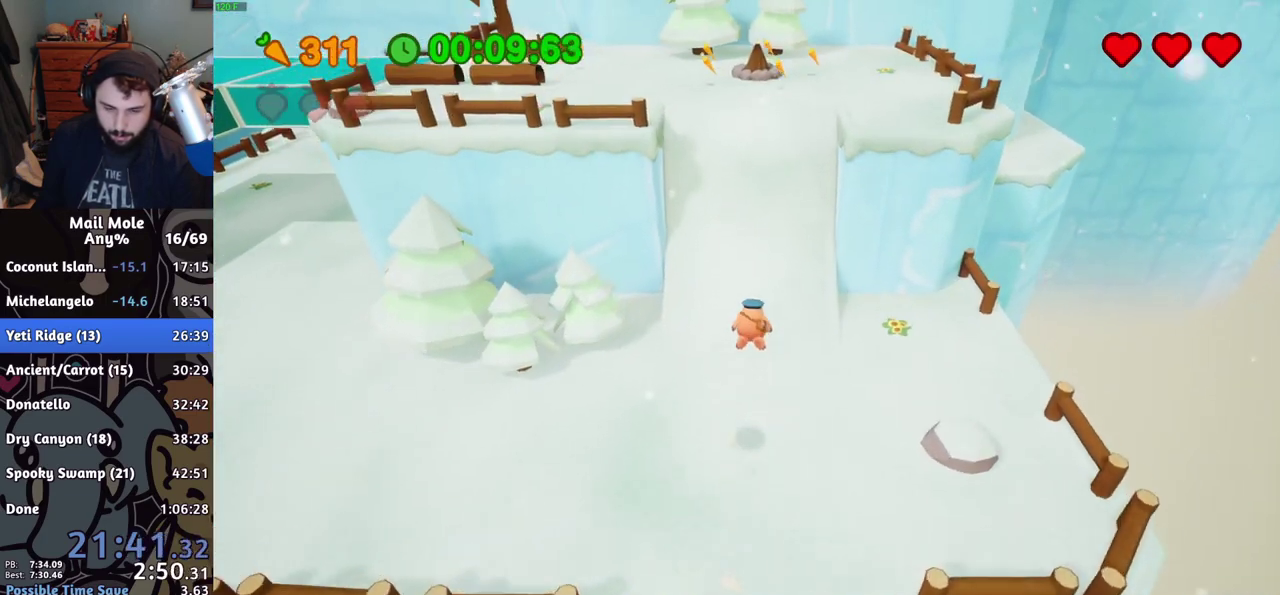
{"buttons": [], "left_stick": "up", "right_stick": "center", "events": []}
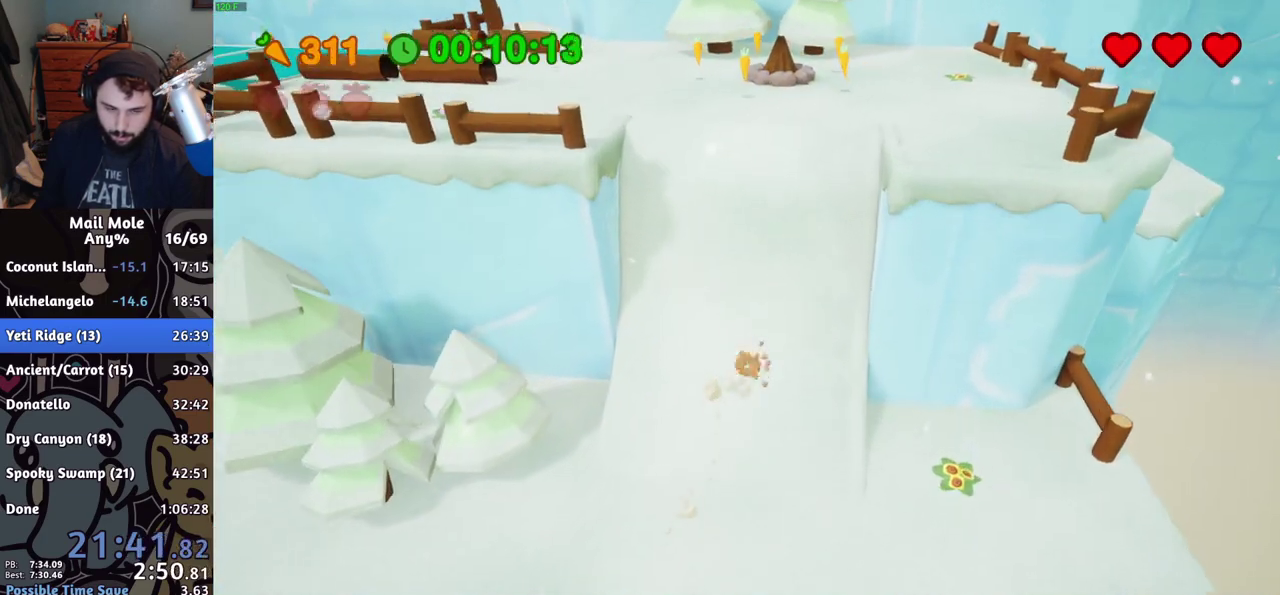
{"buttons": ["SQUARE"], "left_stick": "up-left", "right_stick": "center", "events": [[33, "CROSS", "down"], [33, "SQUARE", "down"], [233, "left_stick", "up-left"], [500, "CROSS", "up"]]}
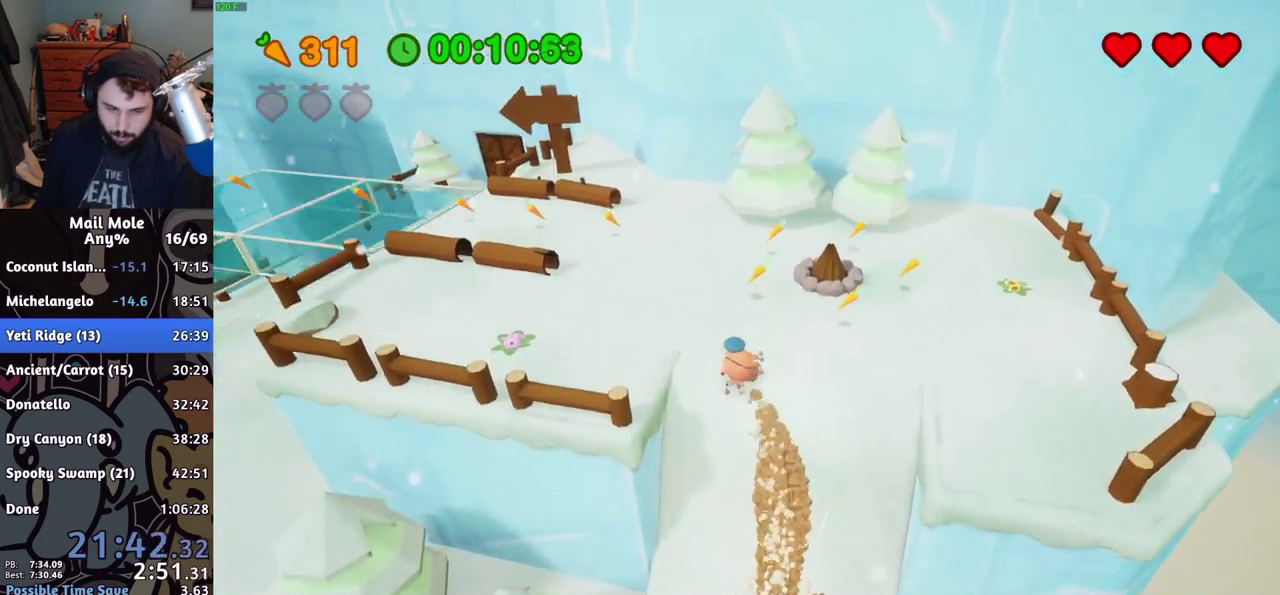
{"buttons": [], "left_stick": "up-left", "right_stick": "center", "events": [[17, "SQUARE", "up"]]}
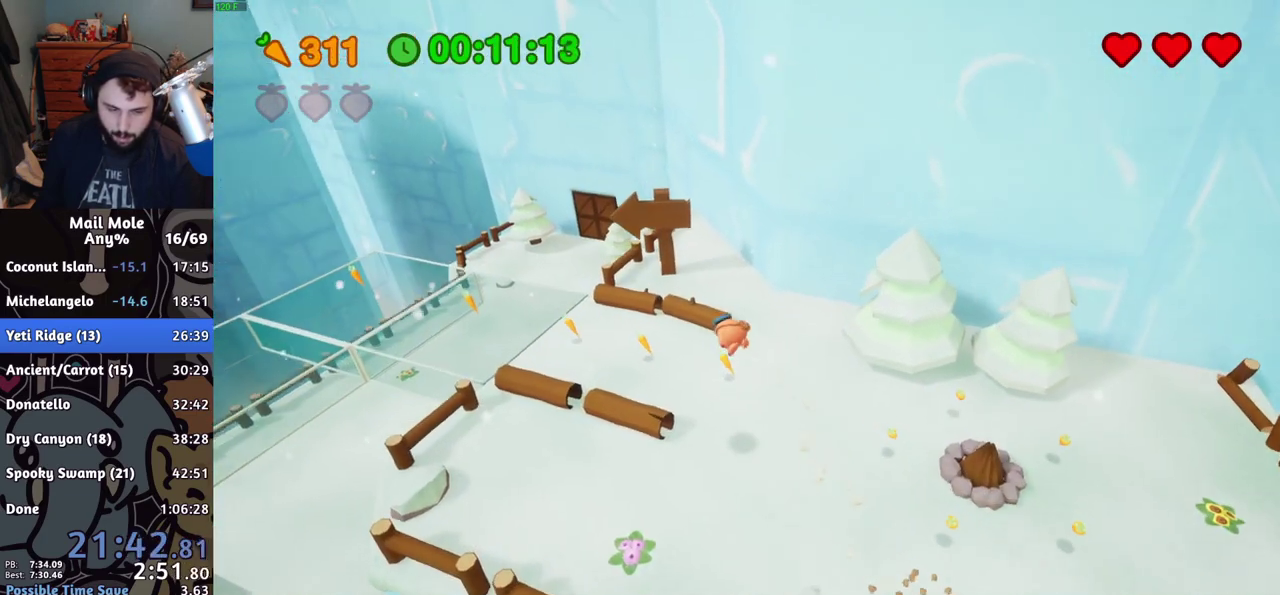
{"buttons": [], "left_stick": "up-left", "right_stick": "center"}
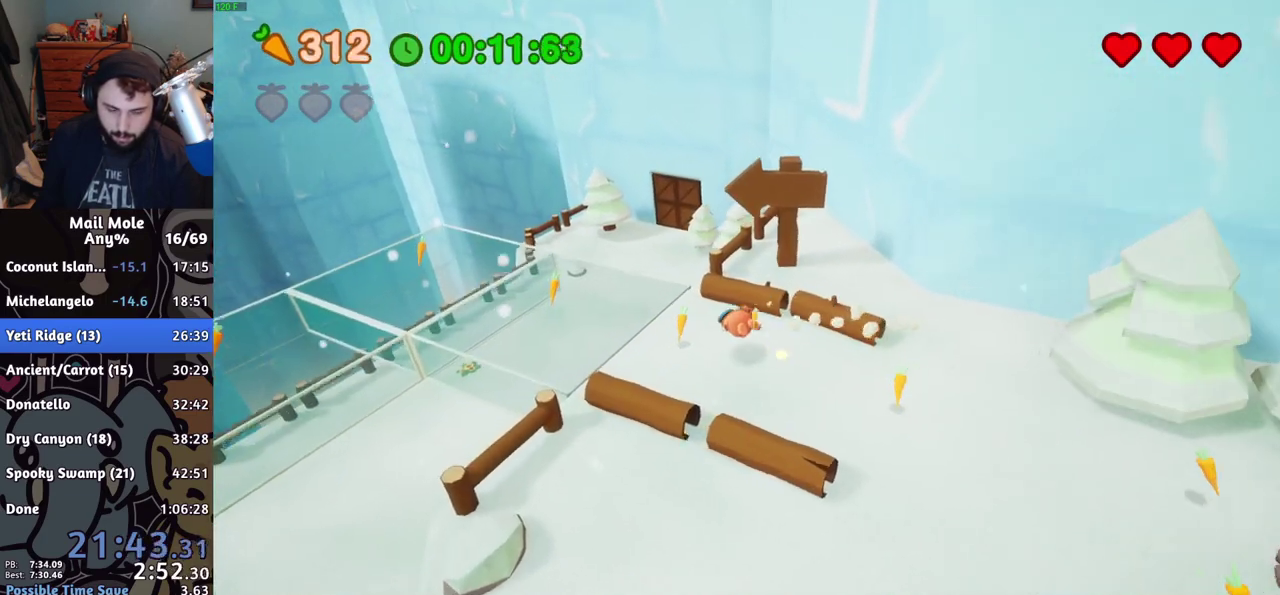
{"buttons": [], "left_stick": "up-left", "right_stick": "center"}
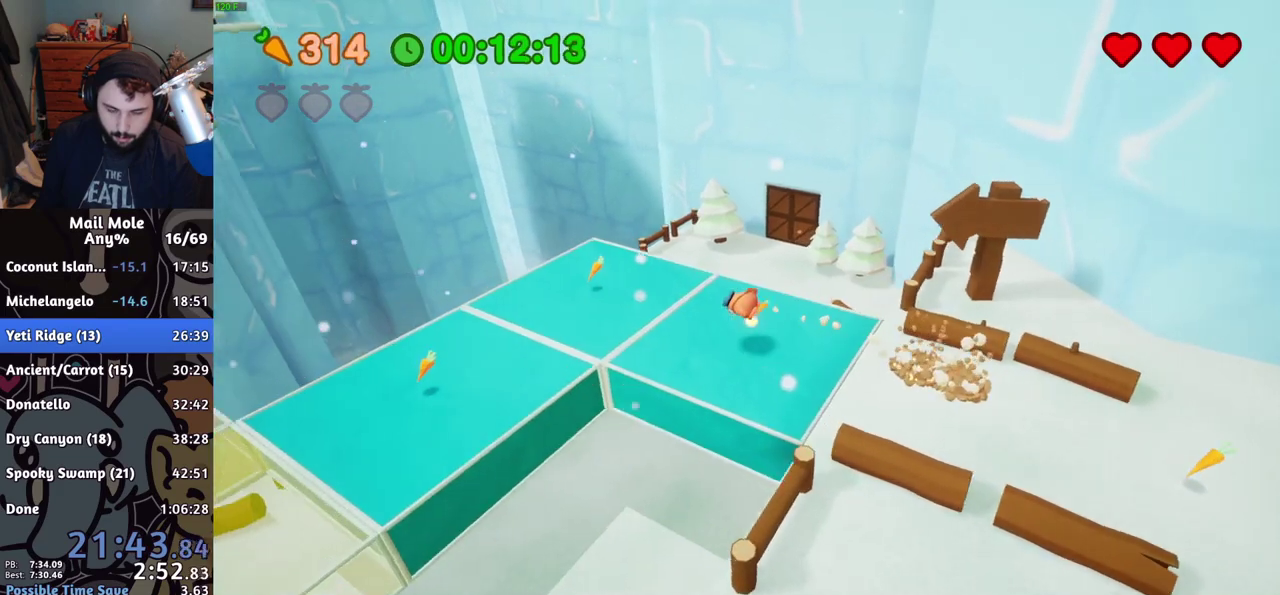
{"buttons": [], "left_stick": "down-left", "right_stick": "center", "events": [[116, "left_stick", "left"], [217, "left_stick", "down-left"], [233, "CROSS", "down"], [233, "SQUARE", "down"], [500, "CROSS", "up"], [500, "SQUARE", "up"]]}
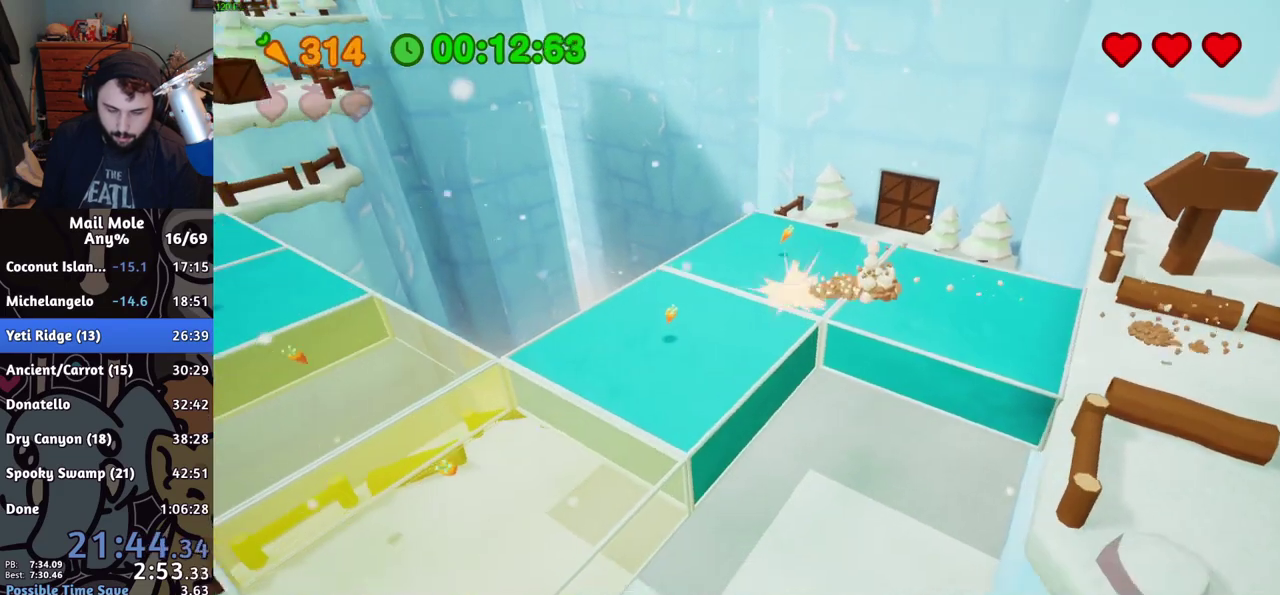
{"buttons": [], "left_stick": "up-right", "right_stick": "center", "events": [[34, "left_stick", "left"], [301, "left_stick", "down-left"], [384, "left_stick", "up-right"]]}
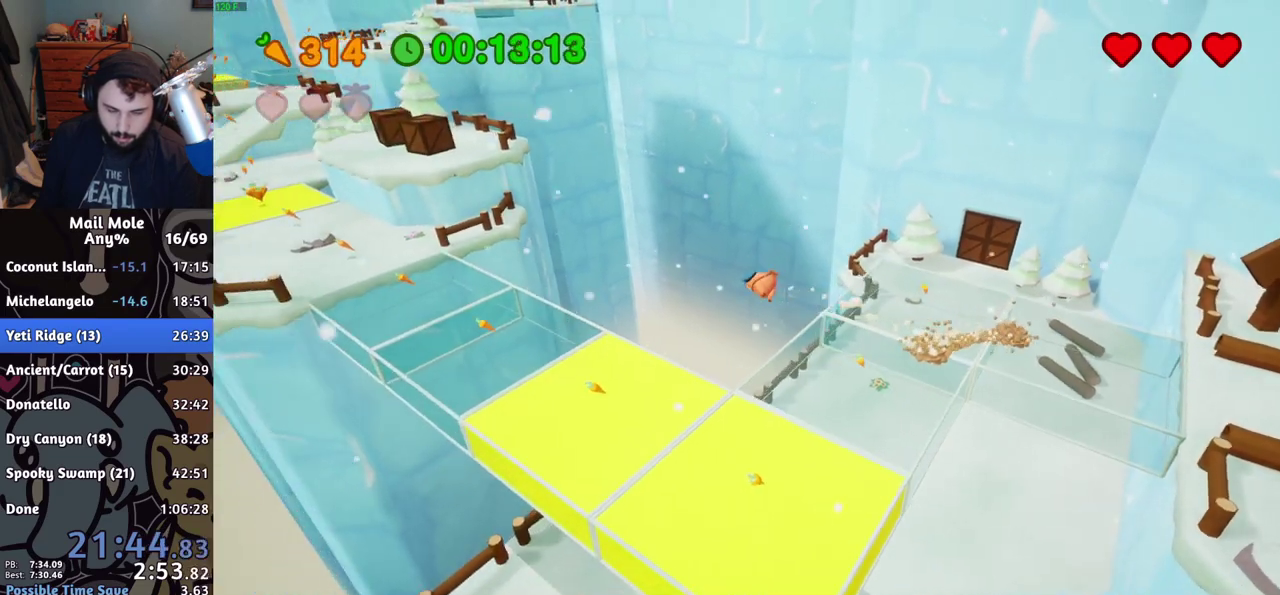
{"buttons": [], "left_stick": "up-left", "right_stick": "center", "events": [[83, "left_stick", "center"], [350, "left_stick", "up-left"]]}
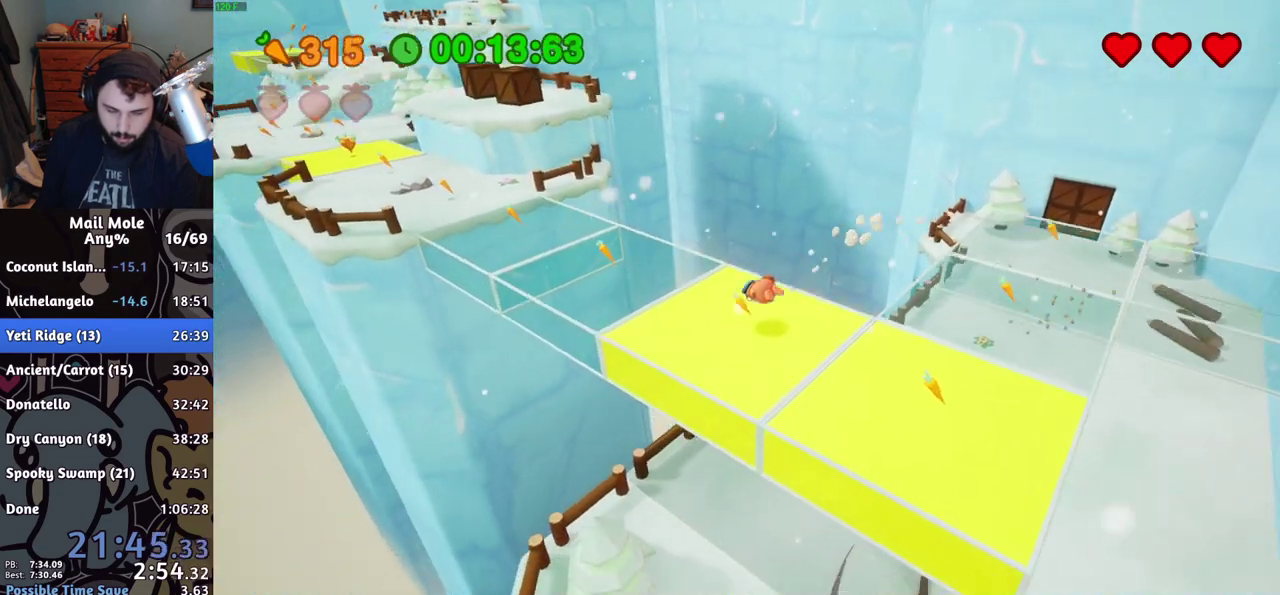
{"buttons": [], "left_stick": "up-left", "right_stick": "center", "events": [[100, "CROSS", "down"], [117, "SQUARE", "down"], [200, "SQUARE", "up"], [217, "CROSS", "up"]]}
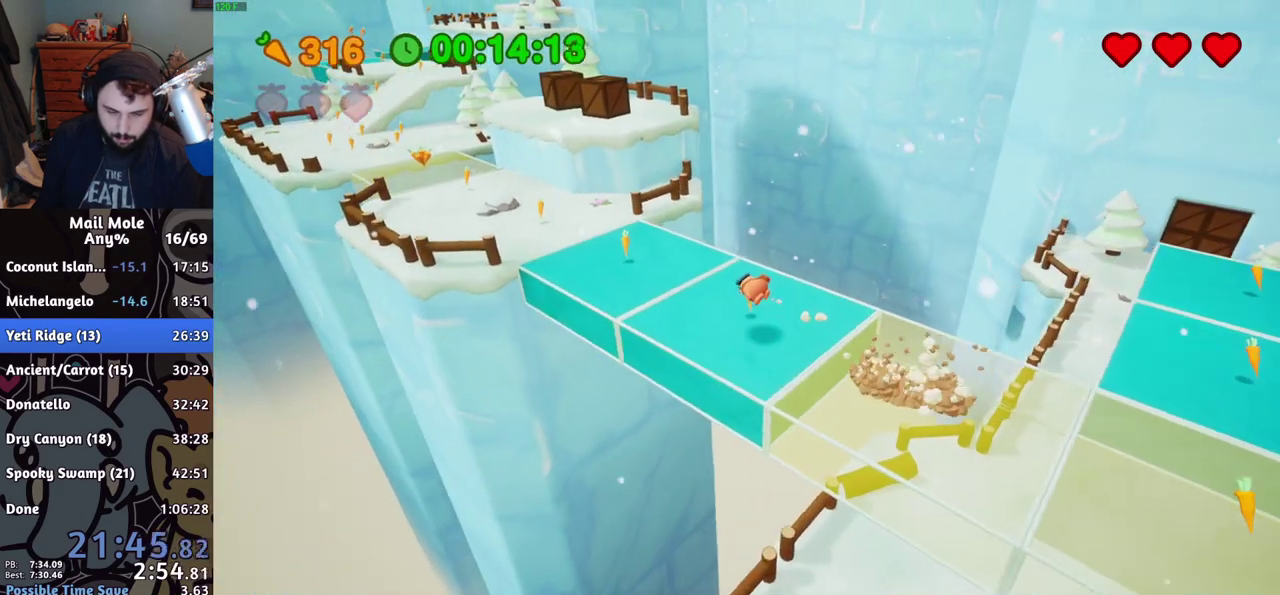
{"buttons": ["CROSS", "SQUARE"], "left_stick": "up-left", "right_stick": "center", "events": [[300, "CROSS", "down"], [317, "SQUARE", "down"]]}
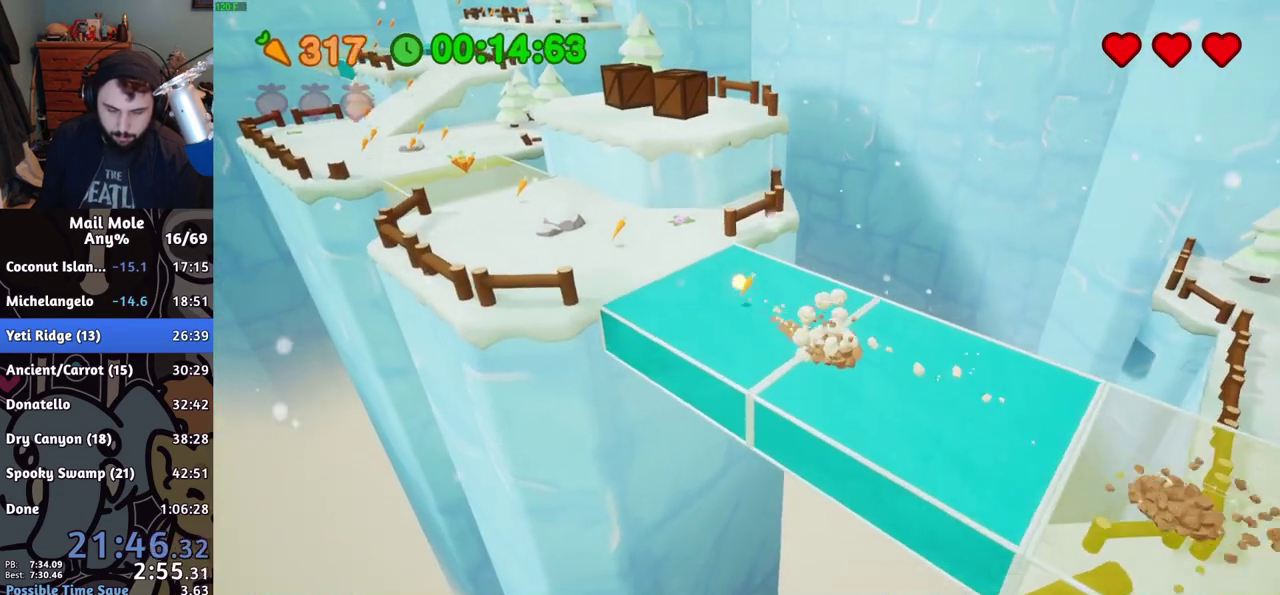
{"buttons": [], "left_stick": "up-left", "right_stick": "center", "events": [[234, "CROSS", "up"], [234, "SQUARE", "up"]]}
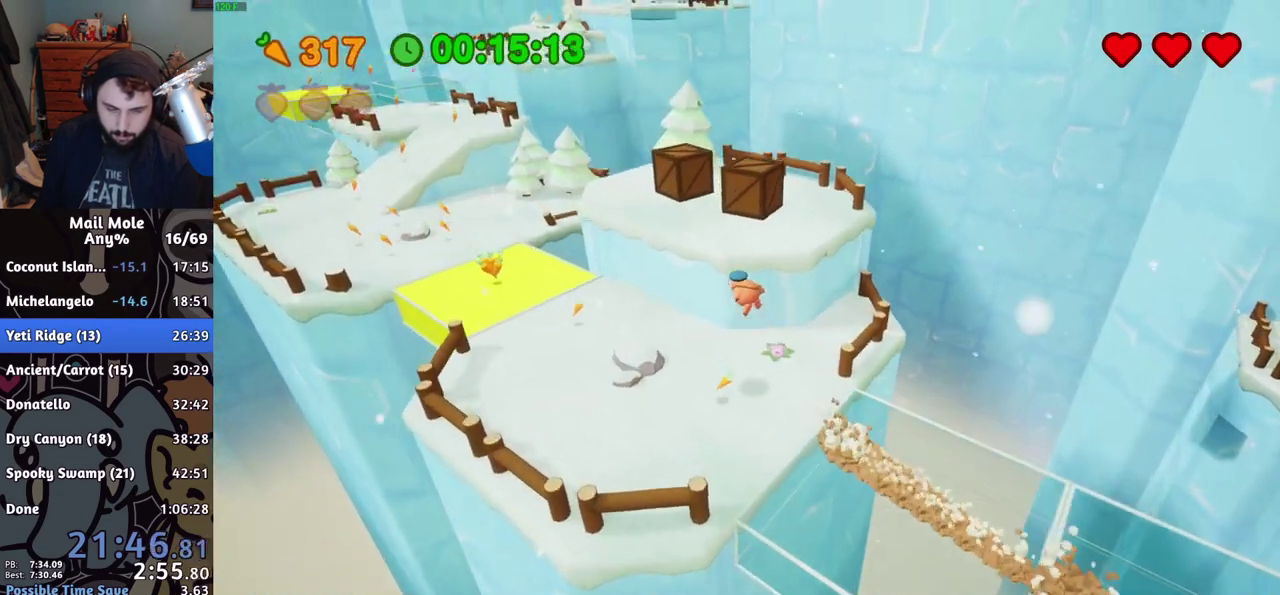
{"buttons": [], "left_stick": "left", "right_stick": "center", "events": [[83, "left_stick", "left"], [183, "left_stick", "center"], [367, "left_stick", "left"]]}
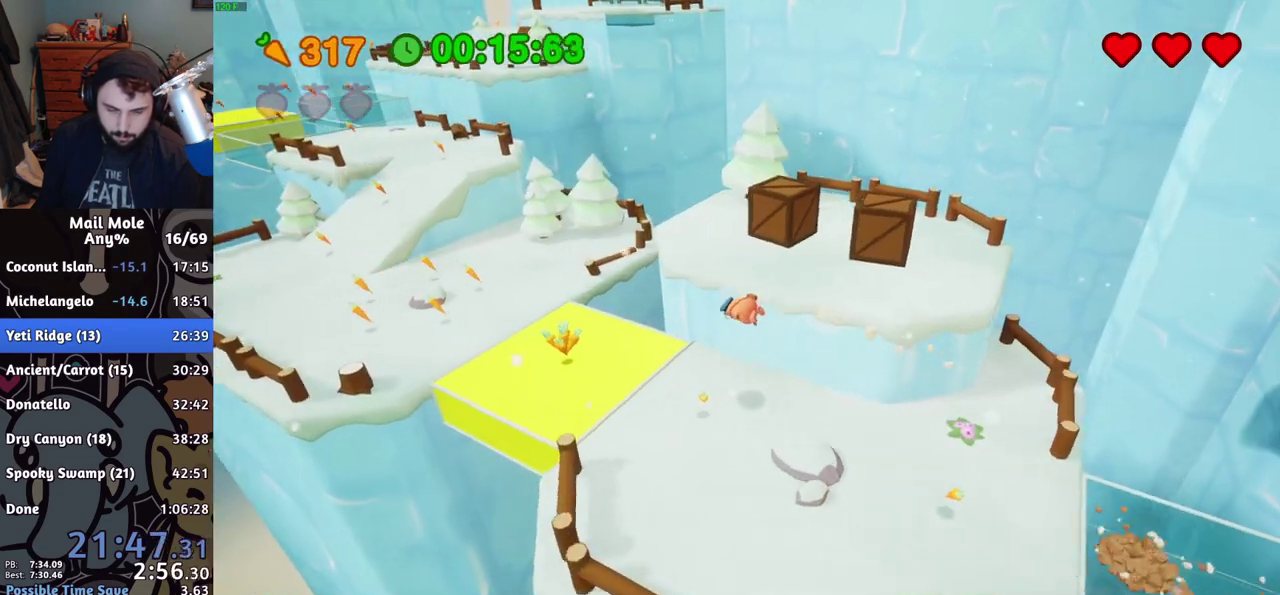
{"buttons": ["CROSS", "SQUARE"], "left_stick": "up-left", "right_stick": "center", "events": [[351, "CROSS", "down"], [367, "SQUARE", "down"], [417, "left_stick", "up-left"]]}
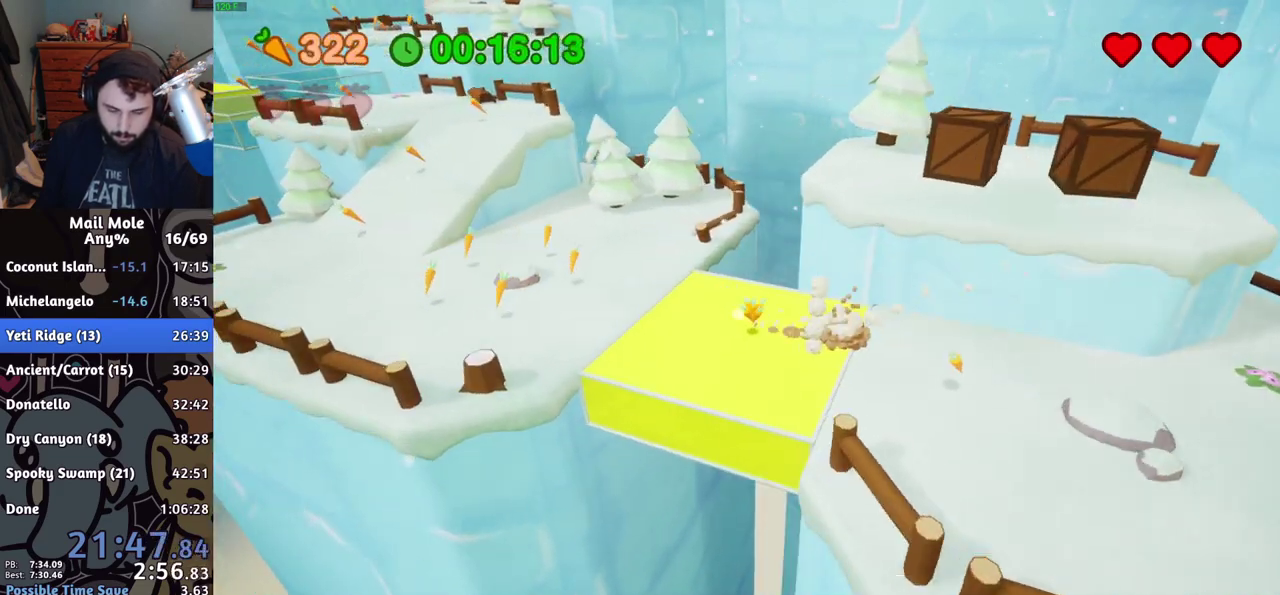
{"buttons": [], "left_stick": "up-left", "right_stick": "center", "events": [[300, "CROSS", "up"], [317, "SQUARE", "up"]]}